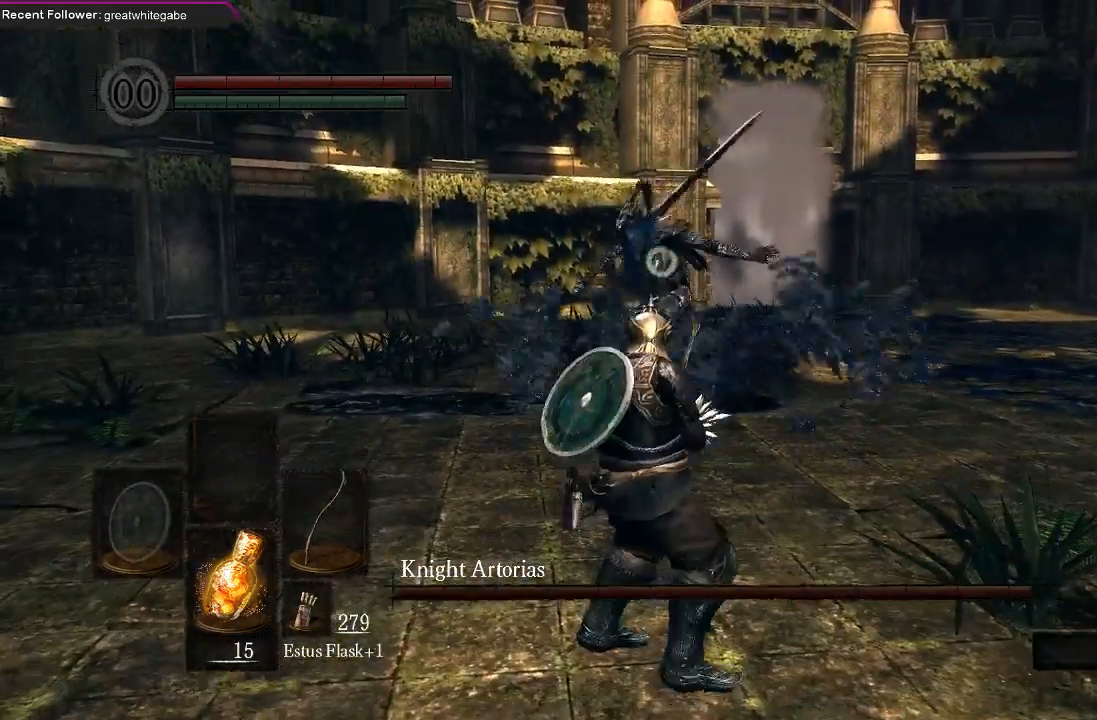
Gameplay with a controller (Xbox layout); each line is a JSON object with the inputs held at the frame after it. "events" lists button and stick changes between this image and that frame as [ms after this image, input, new state], when the widget could be followed in between.
{"buttons": [], "left_stick": "center", "right_stick": "center", "events": []}
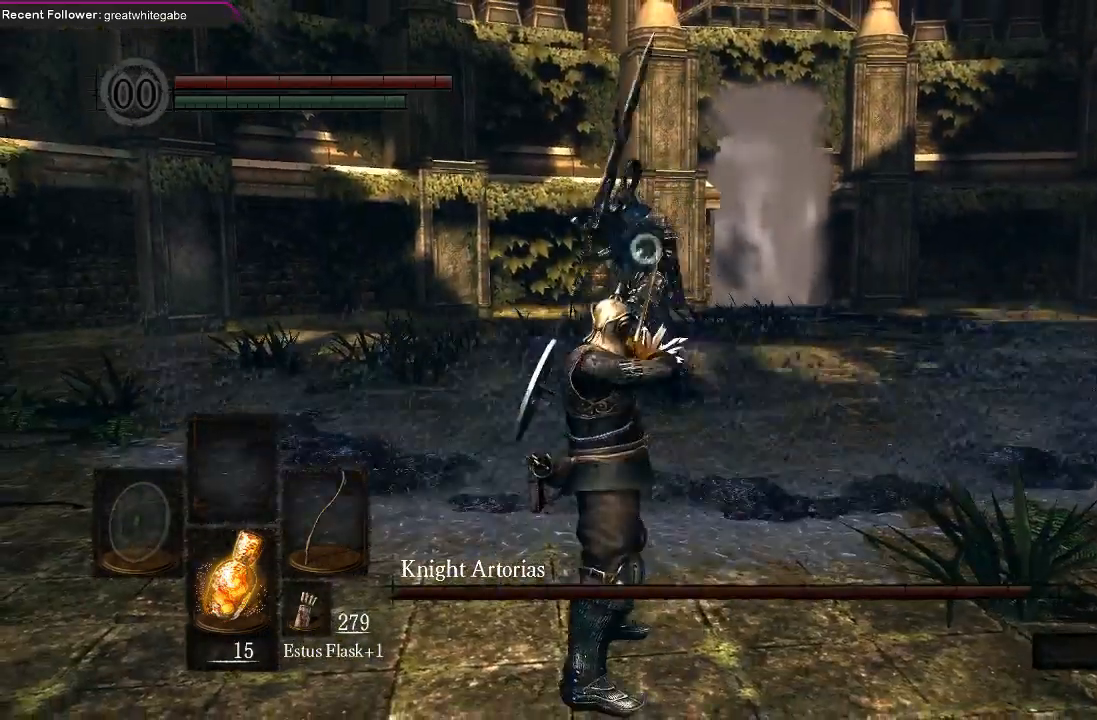
{"buttons": [], "left_stick": "down", "right_stick": "center", "events": [[300, "left_stick", "down"]]}
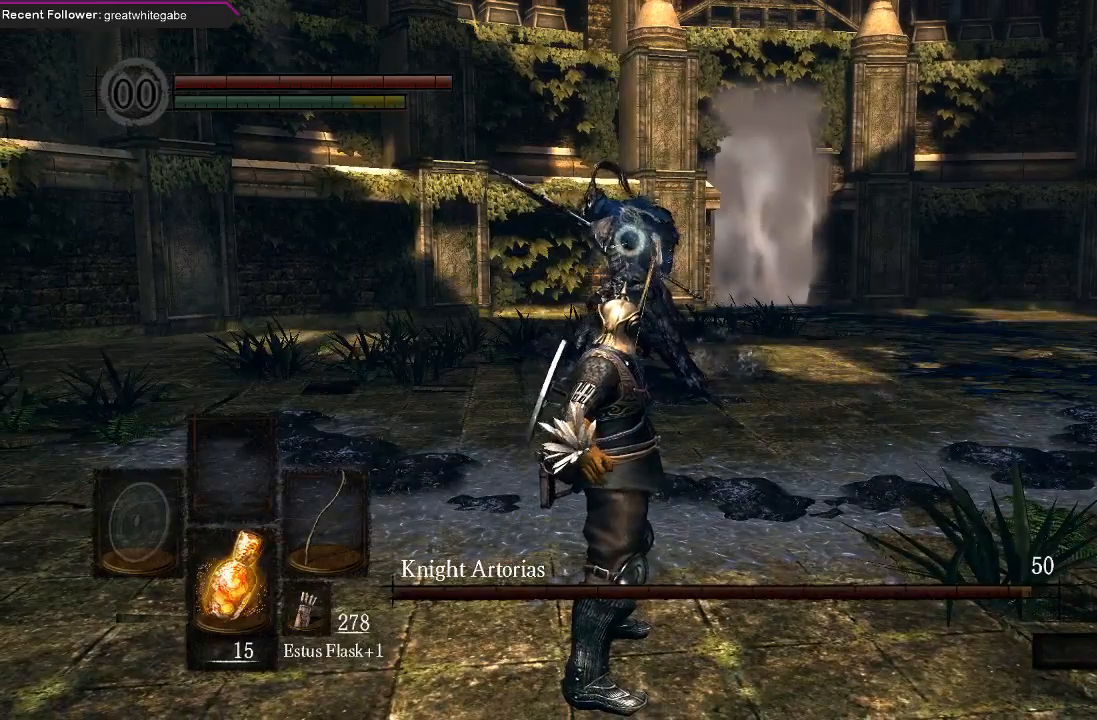
{"buttons": [], "left_stick": "down", "right_stick": "center", "events": []}
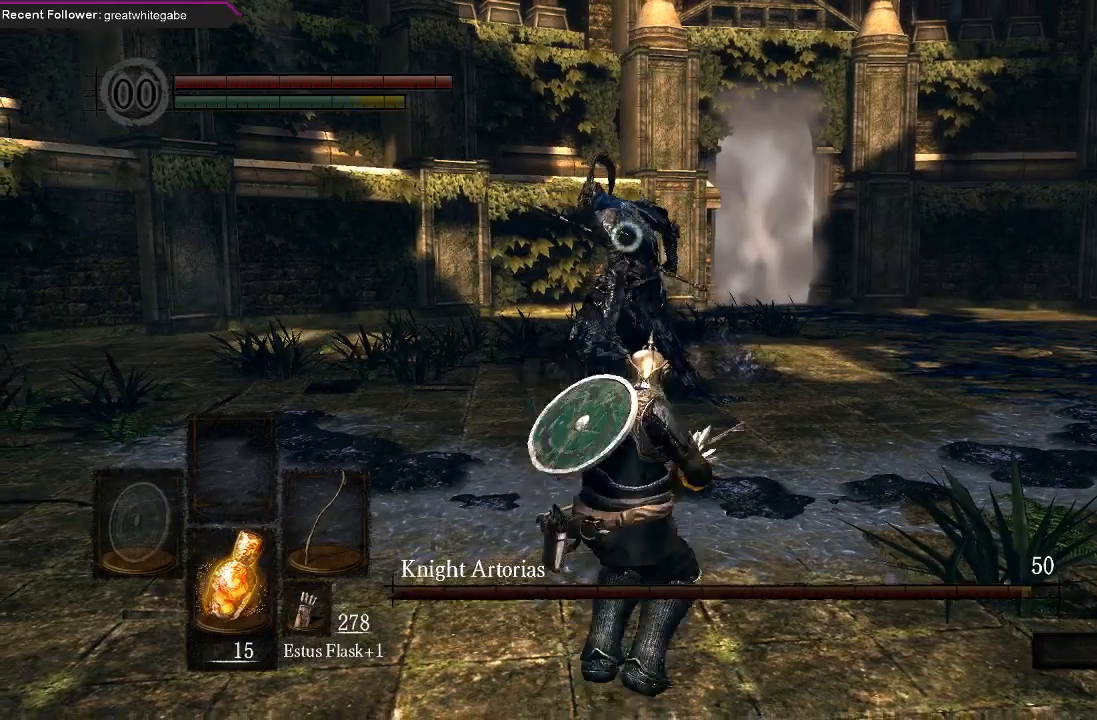
{"buttons": [], "left_stick": "down", "right_stick": "center", "events": []}
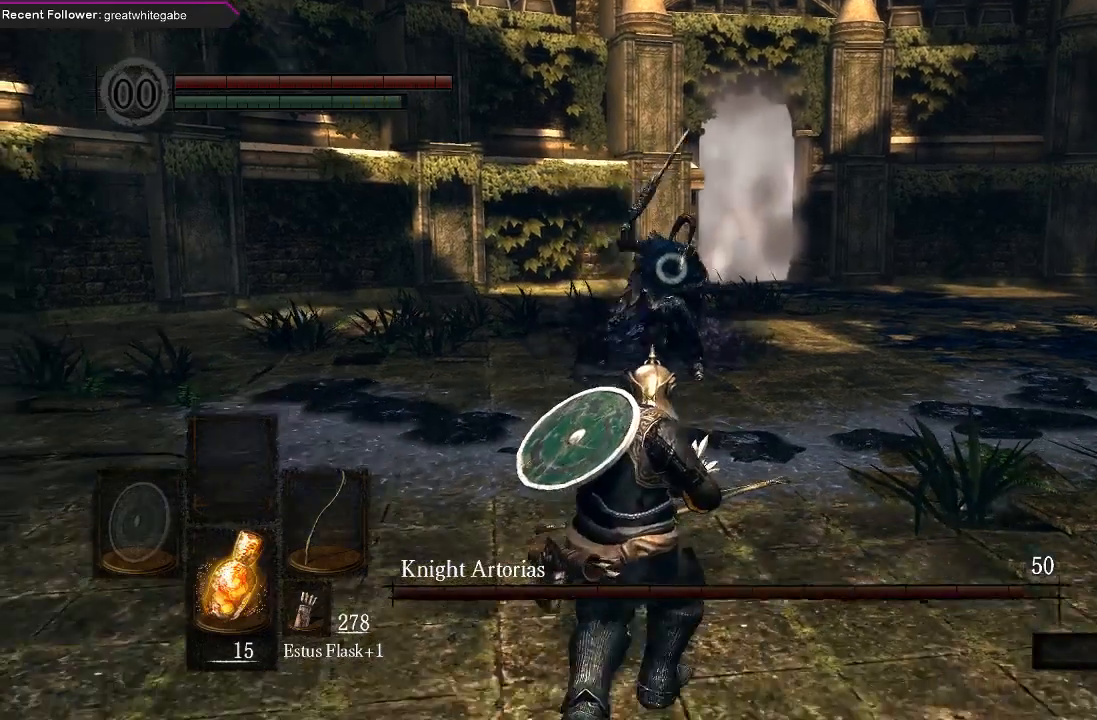
{"buttons": [], "left_stick": "right", "right_stick": "center", "events": [[300, "left_stick", "down-right"], [433, "left_stick", "right"]]}
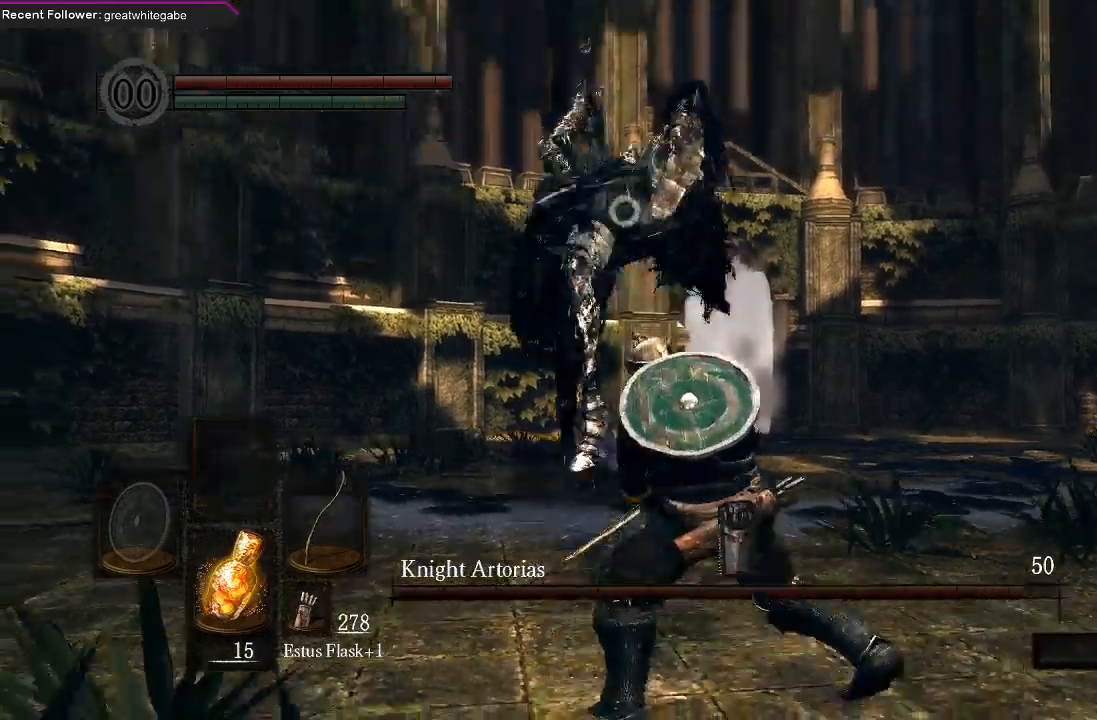
{"buttons": [], "left_stick": "center", "right_stick": "center", "events": [[100, "B", "down"], [233, "B", "up"], [500, "left_stick", "center"]]}
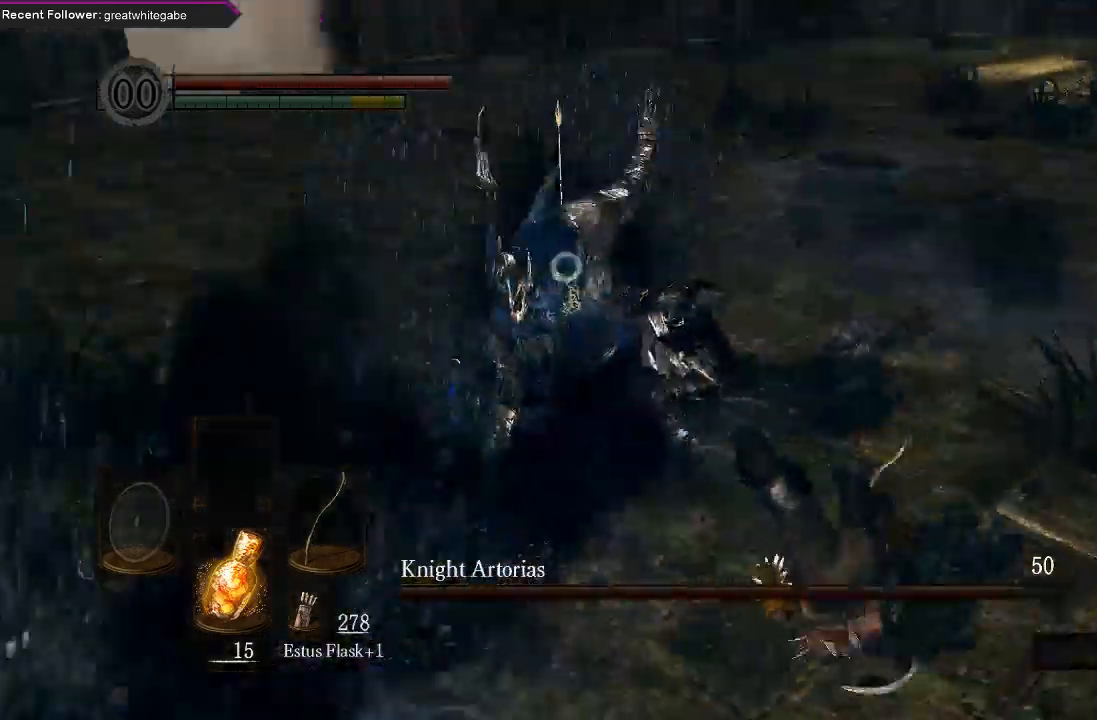
{"buttons": [], "left_stick": "down", "right_stick": "center", "events": [[200, "left_stick", "down"]]}
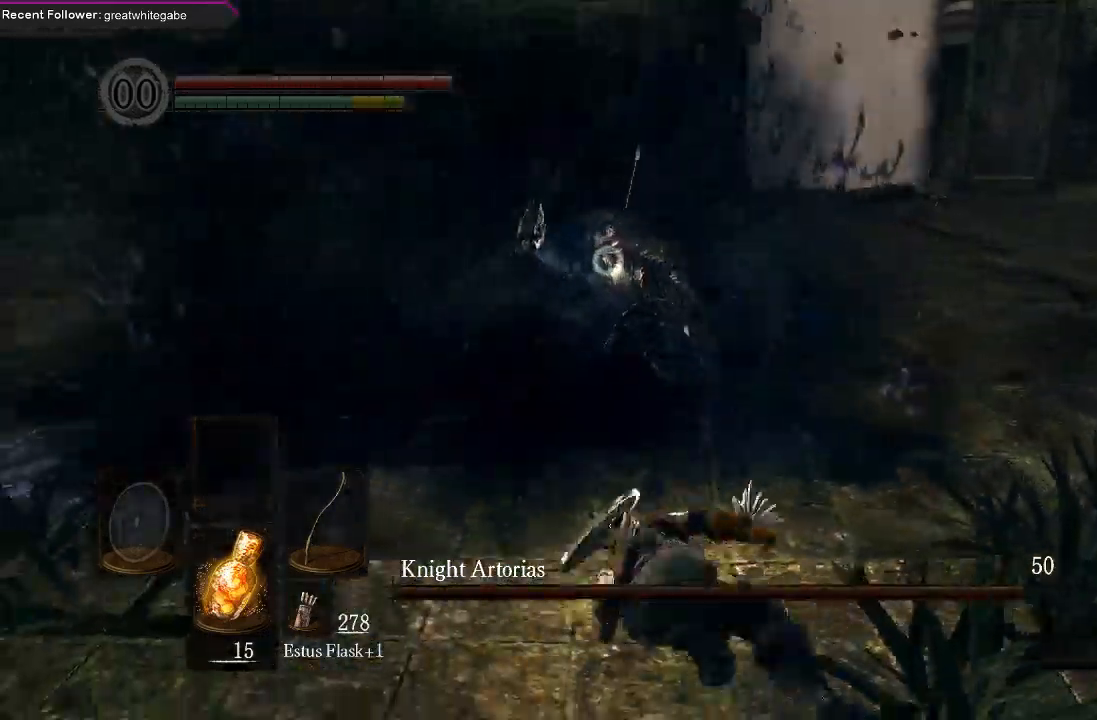
{"buttons": [], "left_stick": "down", "right_stick": "center", "events": []}